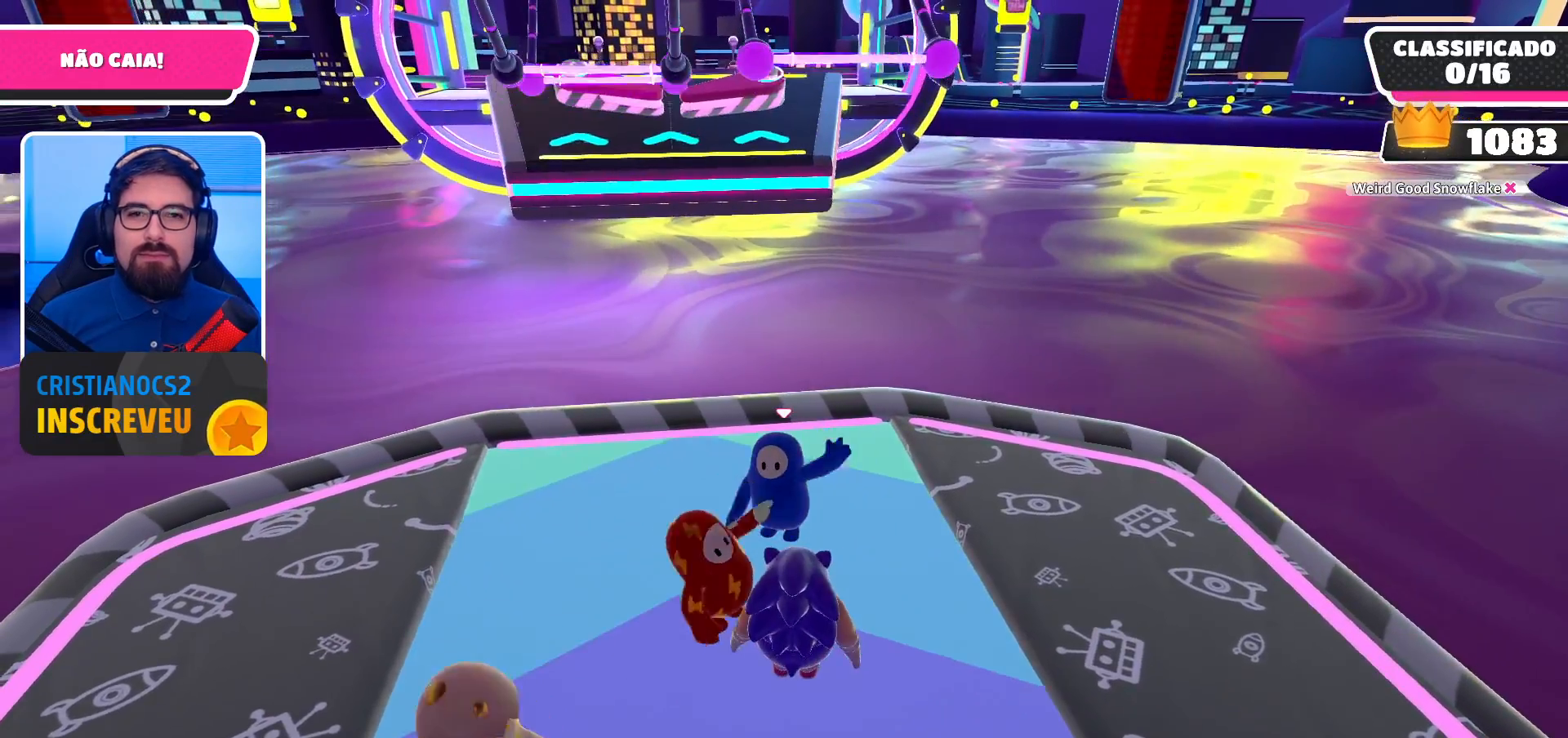
Gameplay with a controller (Xbox layout); each line is a JSON object with the inputs held at the frame after it. "events" lists button and stick changes between this image and that frame as [ms after this image, input, new state], when the widget could be followed in between.
{"buttons": [], "left_stick": "center", "right_stick": "center", "events": []}
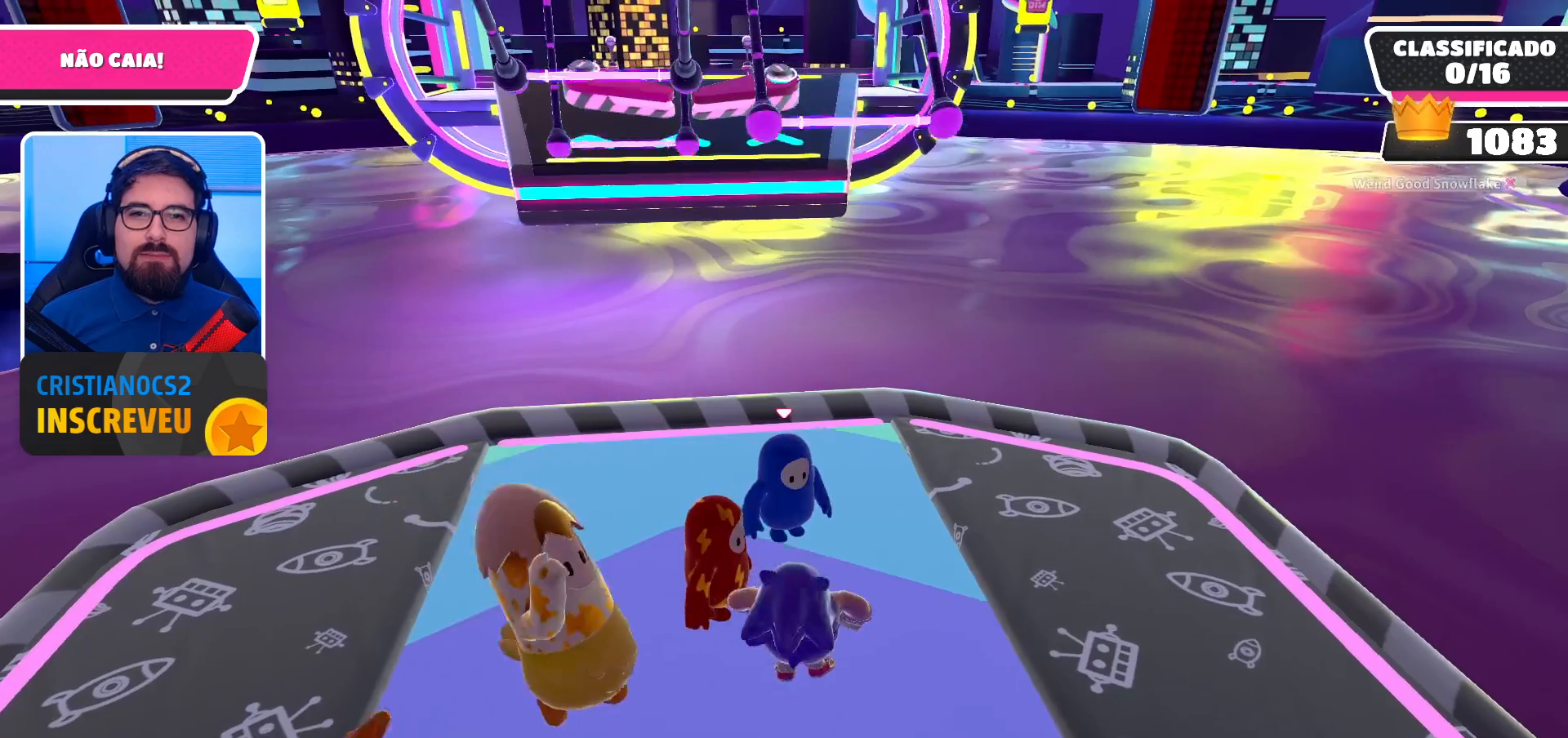
{"buttons": [], "left_stick": "center", "right_stick": "center", "events": [[67, "DPAD_RIGHT", "down"], [233, "DPAD_RIGHT", "up"]]}
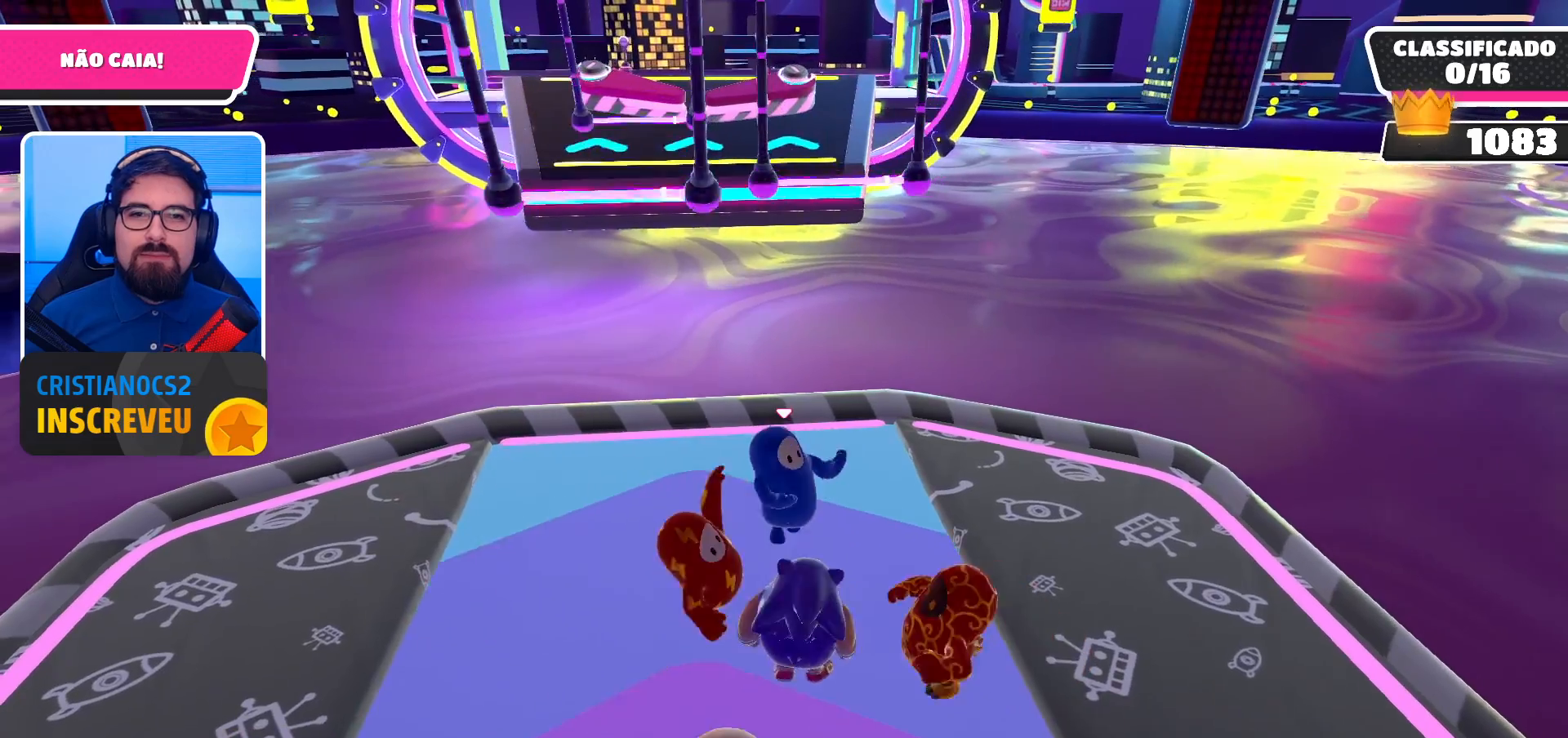
{"buttons": [], "left_stick": "right", "right_stick": "center", "events": [[167, "left_stick", "up-left"], [267, "left_stick", "center"], [467, "left_stick", "right"]]}
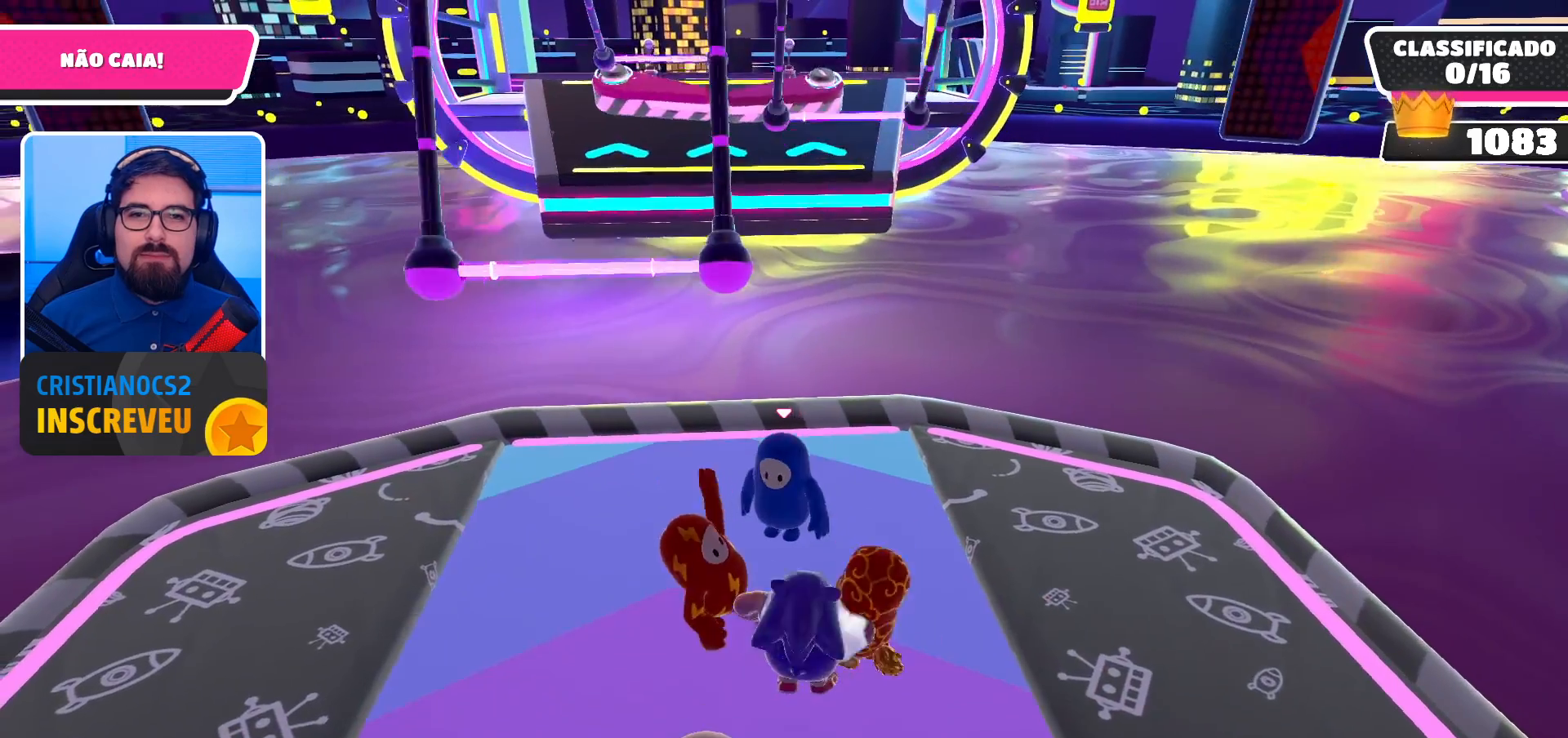
{"buttons": ["DPAD_DOWN"], "left_stick": "center", "right_stick": "center", "events": [[67, "left_stick", "center"], [300, "DPAD_DOWN", "down"], [400, "DPAD_DOWN", "up"], [467, "DPAD_DOWN", "down"]]}
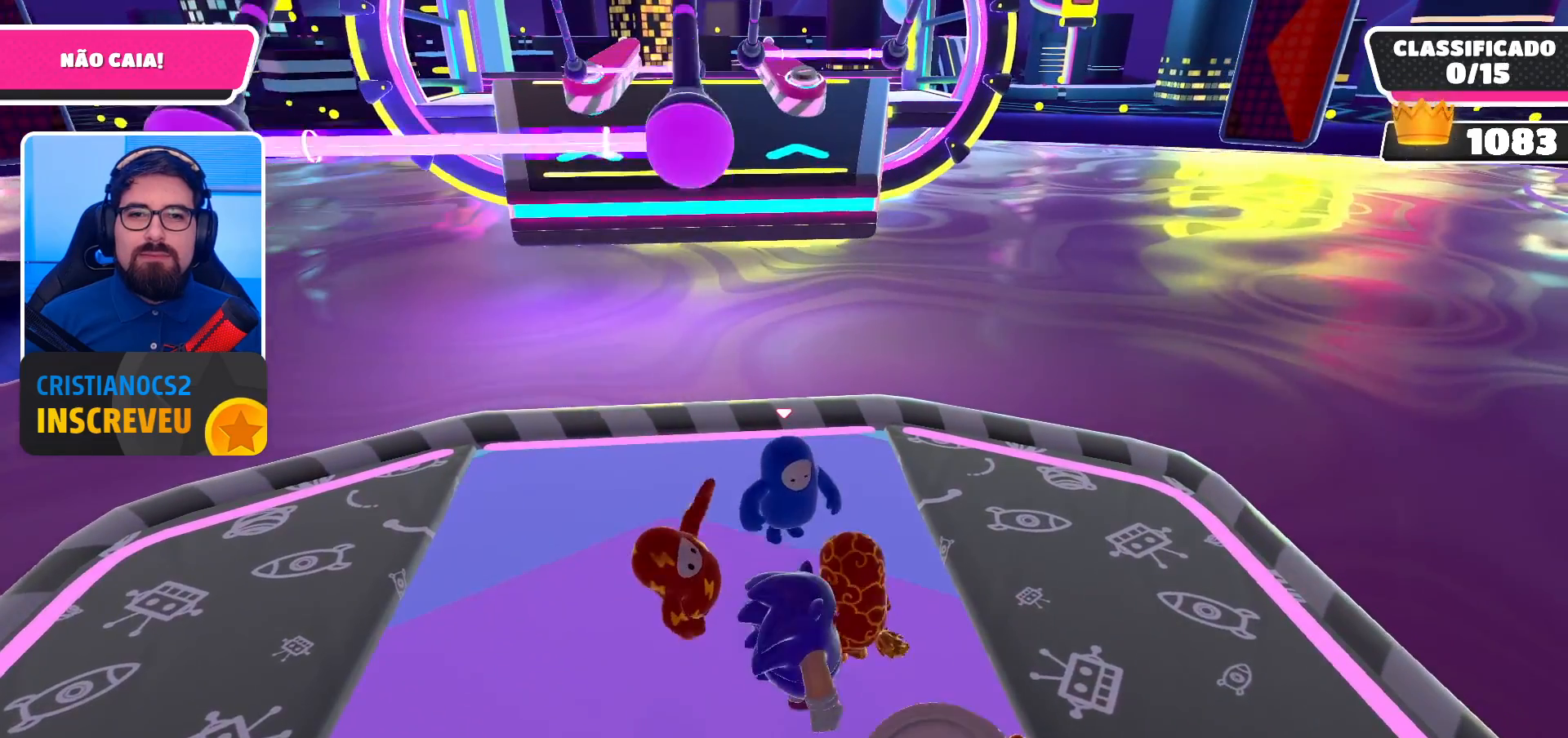
{"buttons": [], "left_stick": "center", "right_stick": "center", "events": [[100, "DPAD_DOWN", "up"]]}
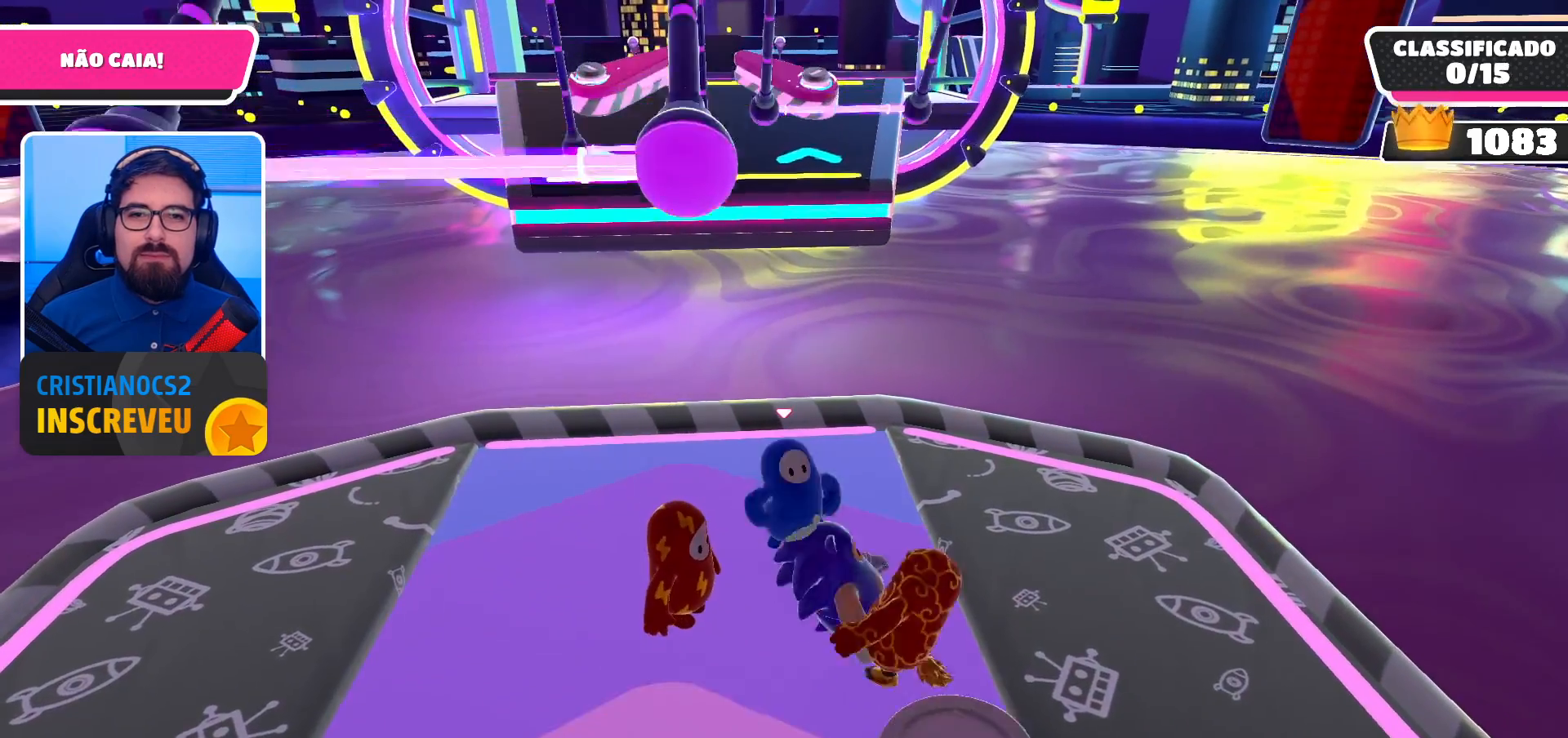
{"buttons": [], "left_stick": "center", "right_stick": "center", "events": [[100, "left_stick", "up"], [200, "left_stick", "center"]]}
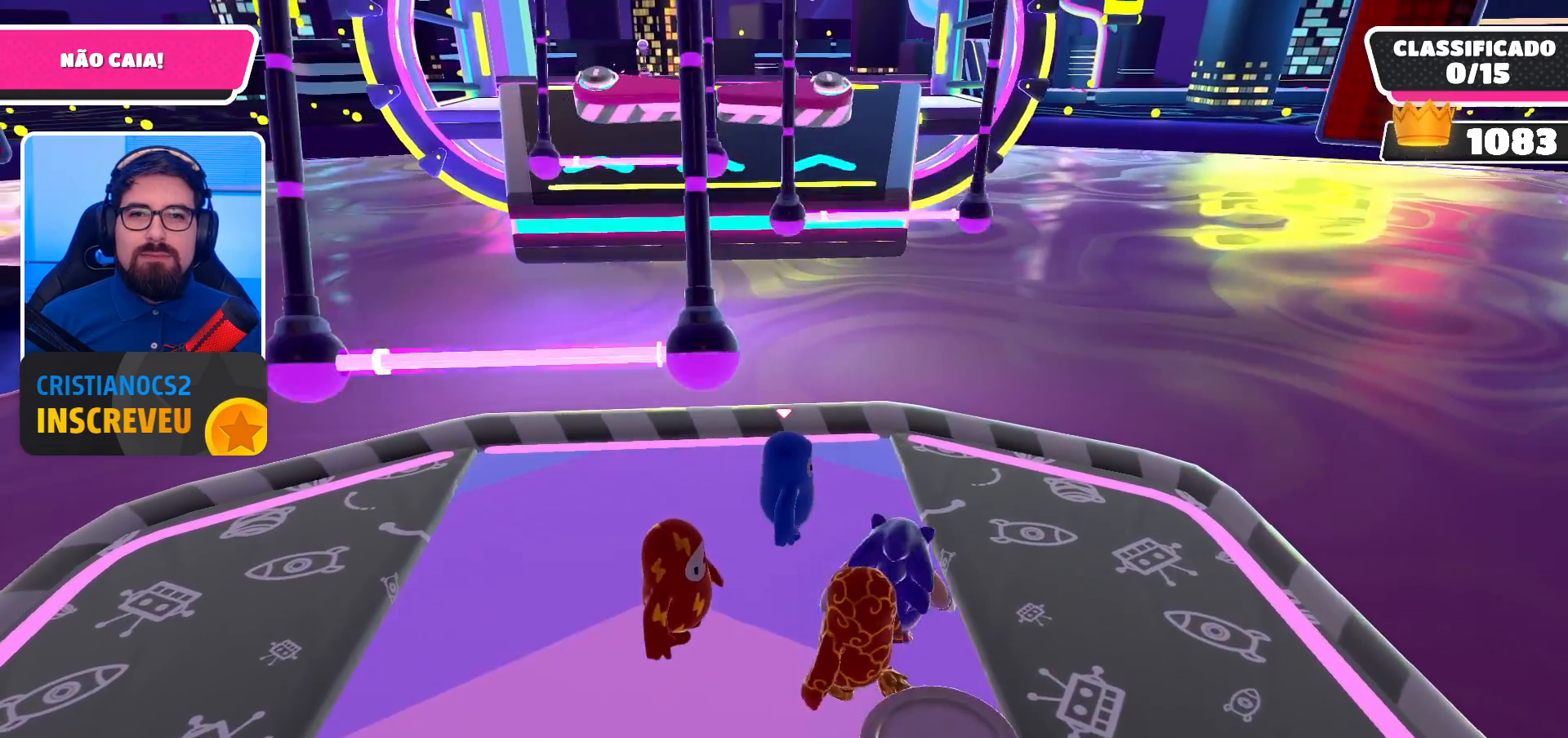
{"buttons": [], "left_stick": "center", "right_stick": "center", "events": [[233, "left_stick", "up"], [400, "left_stick", "center"]]}
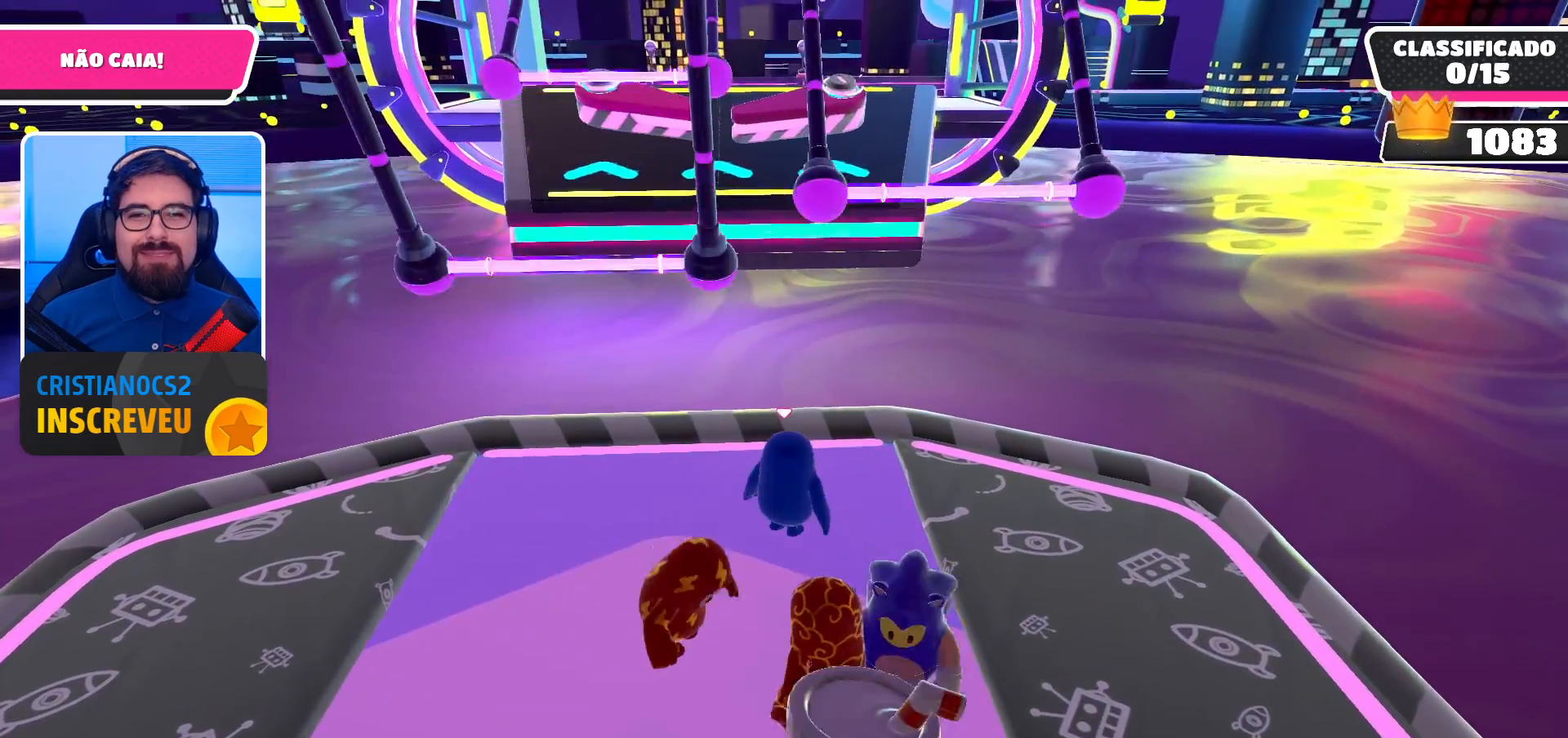
{"buttons": [], "left_stick": "center", "right_stick": "center", "events": [[167, "left_stick", "down"], [267, "left_stick", "center"], [433, "left_stick", "down"], [500, "left_stick", "center"]]}
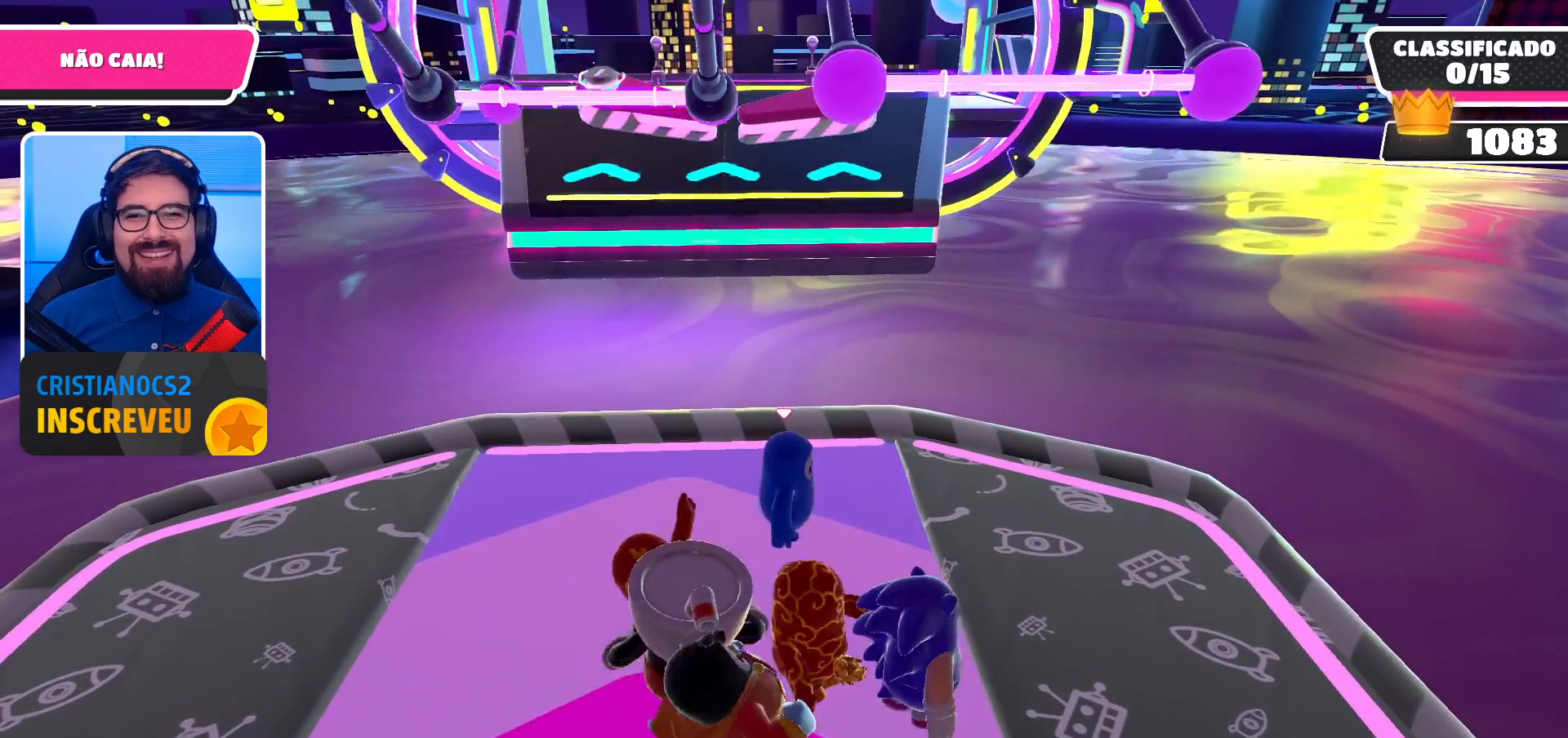
{"buttons": [], "left_stick": "center", "right_stick": "center", "events": [[433, "left_stick", "up"], [500, "left_stick", "center"]]}
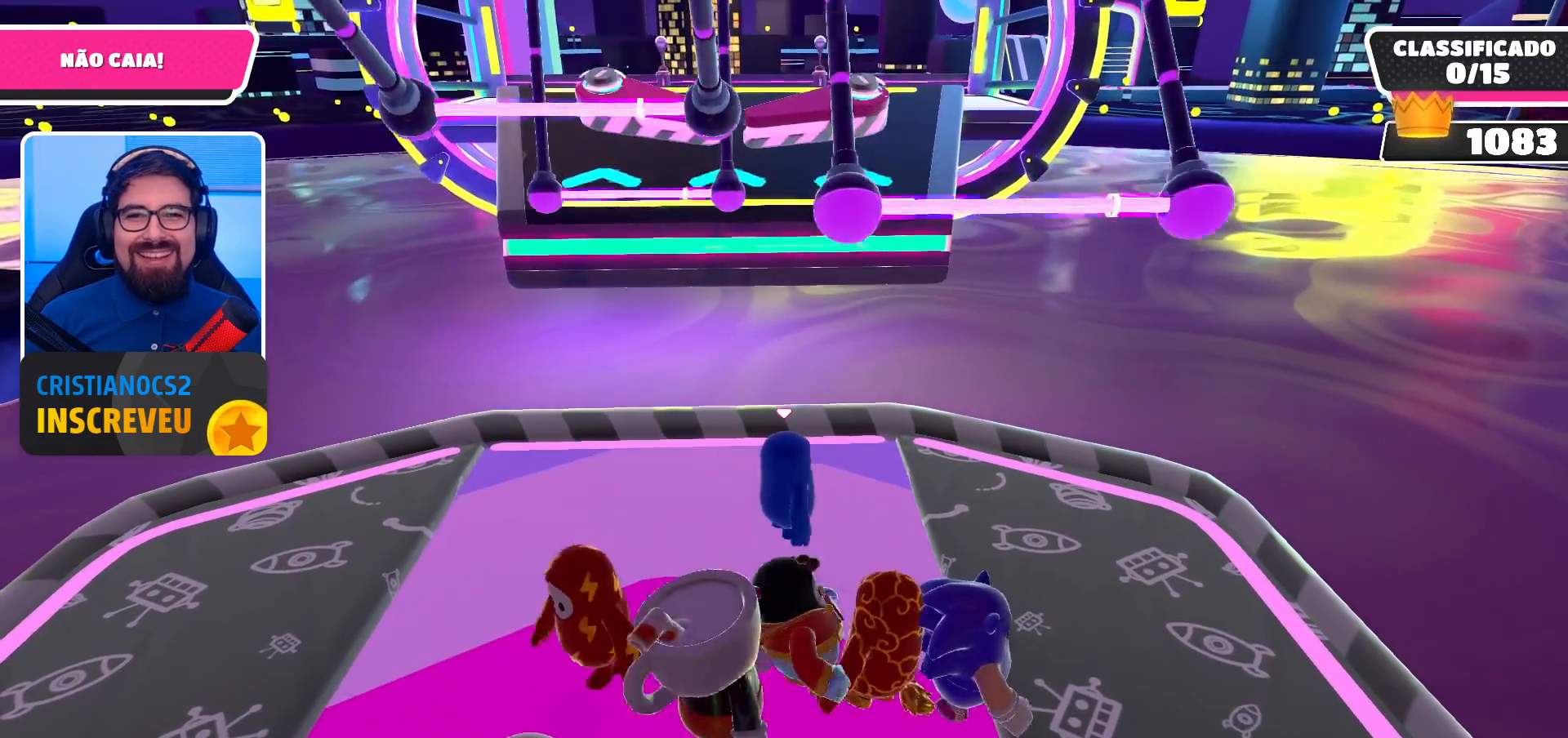
{"buttons": [], "left_stick": "center", "right_stick": "center", "events": [[267, "DPAD_UP", "down"], [367, "DPAD_UP", "up"]]}
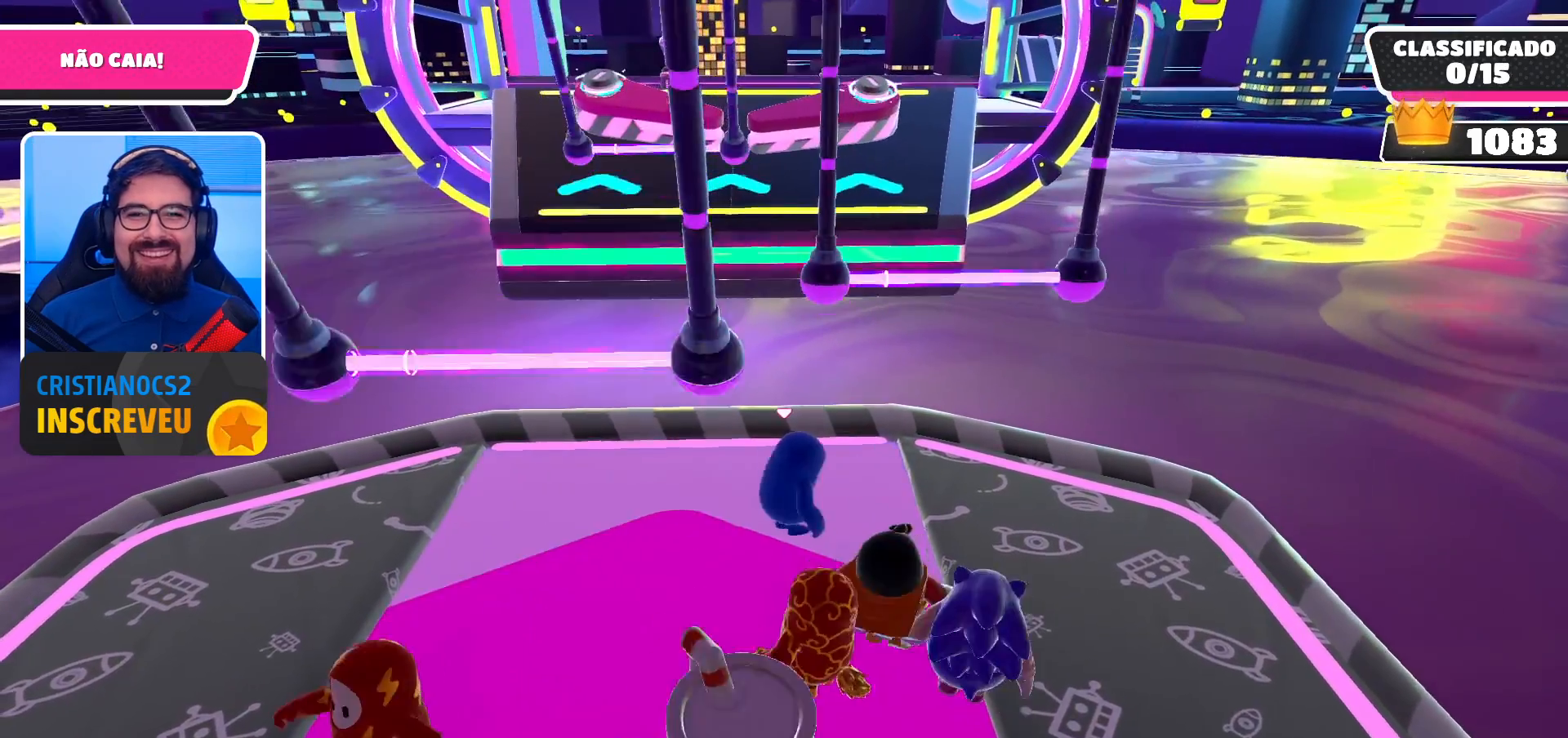
{"buttons": [], "left_stick": "center", "right_stick": "center", "events": []}
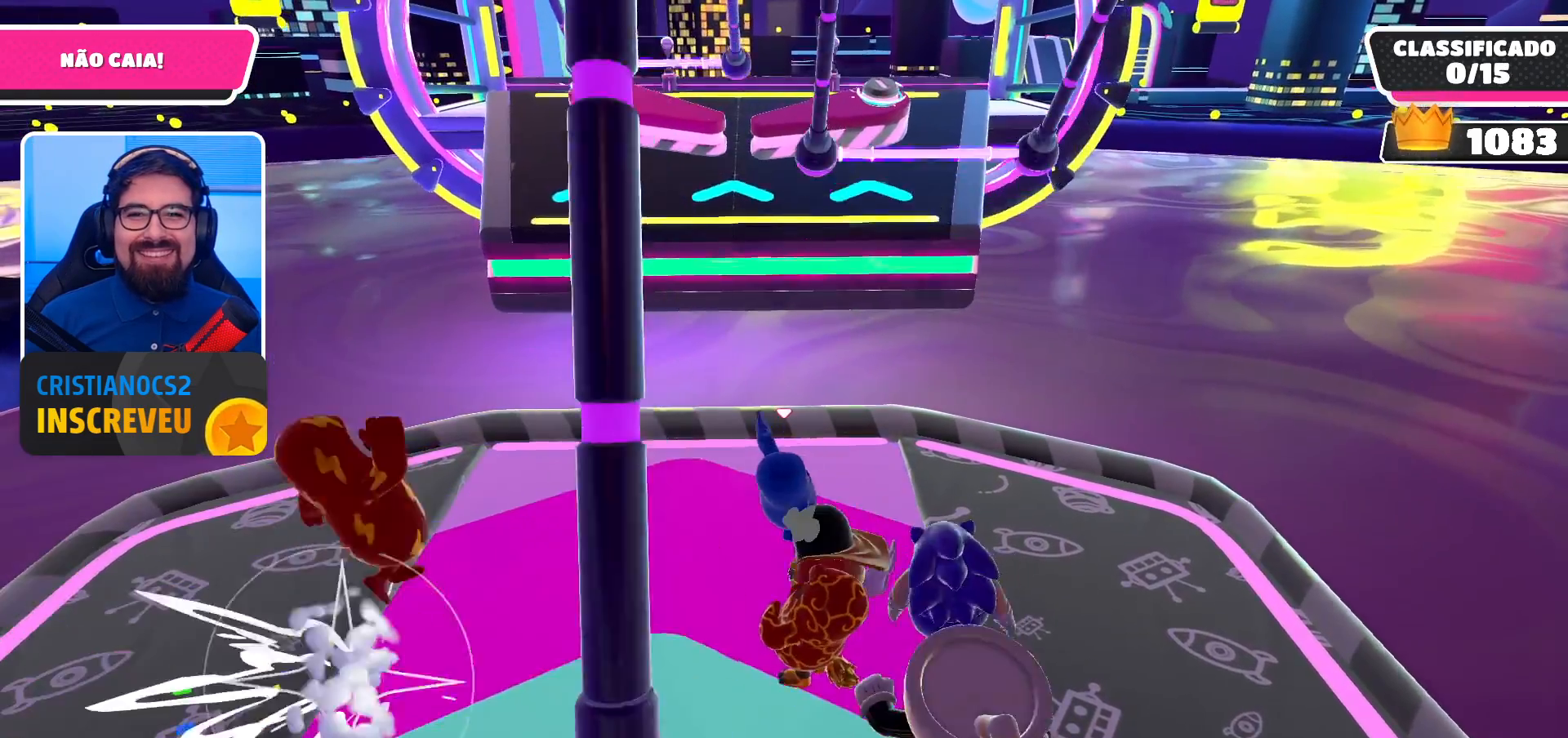
{"buttons": [], "left_stick": "center", "right_stick": "center", "events": []}
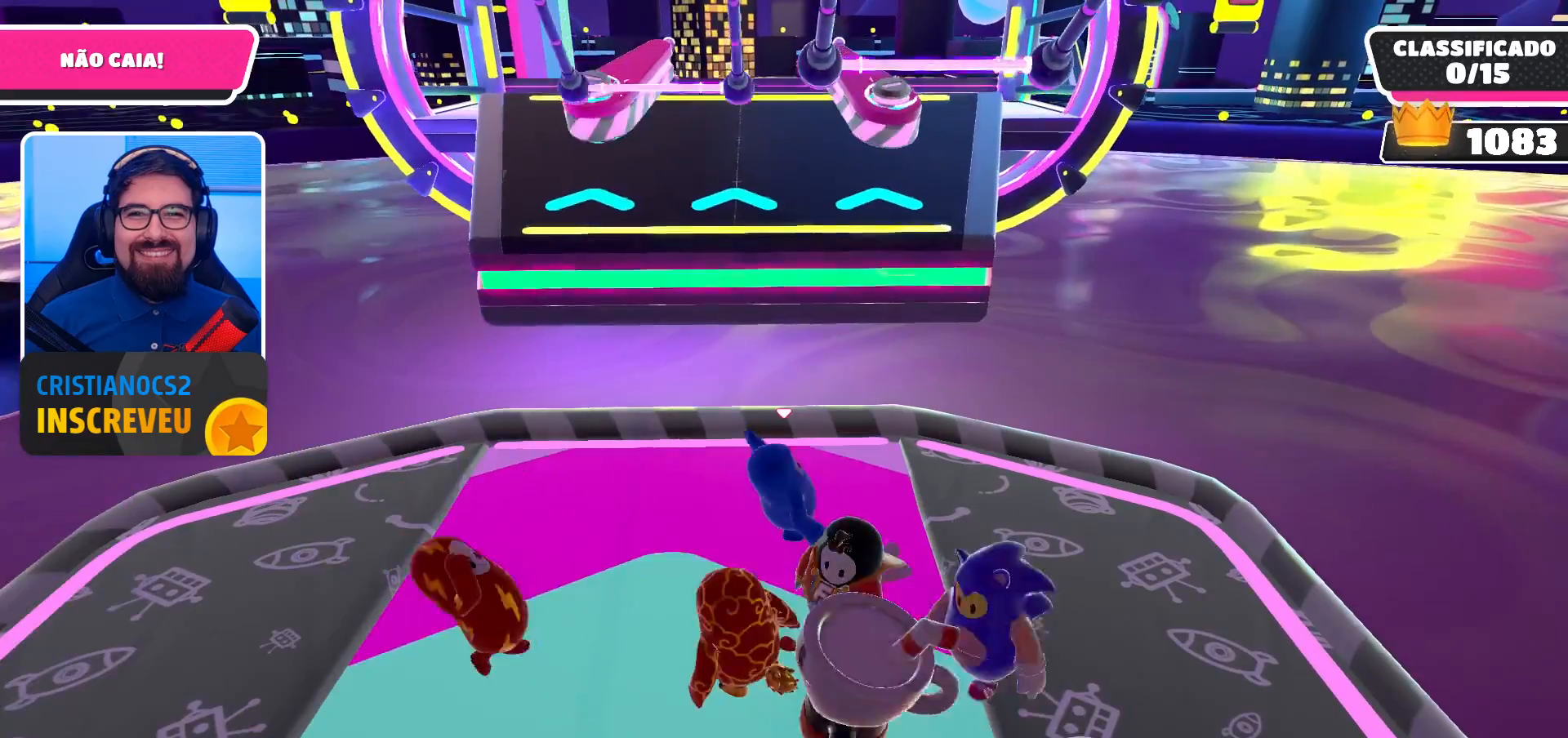
{"buttons": [], "left_stick": "center", "right_stick": "center", "events": []}
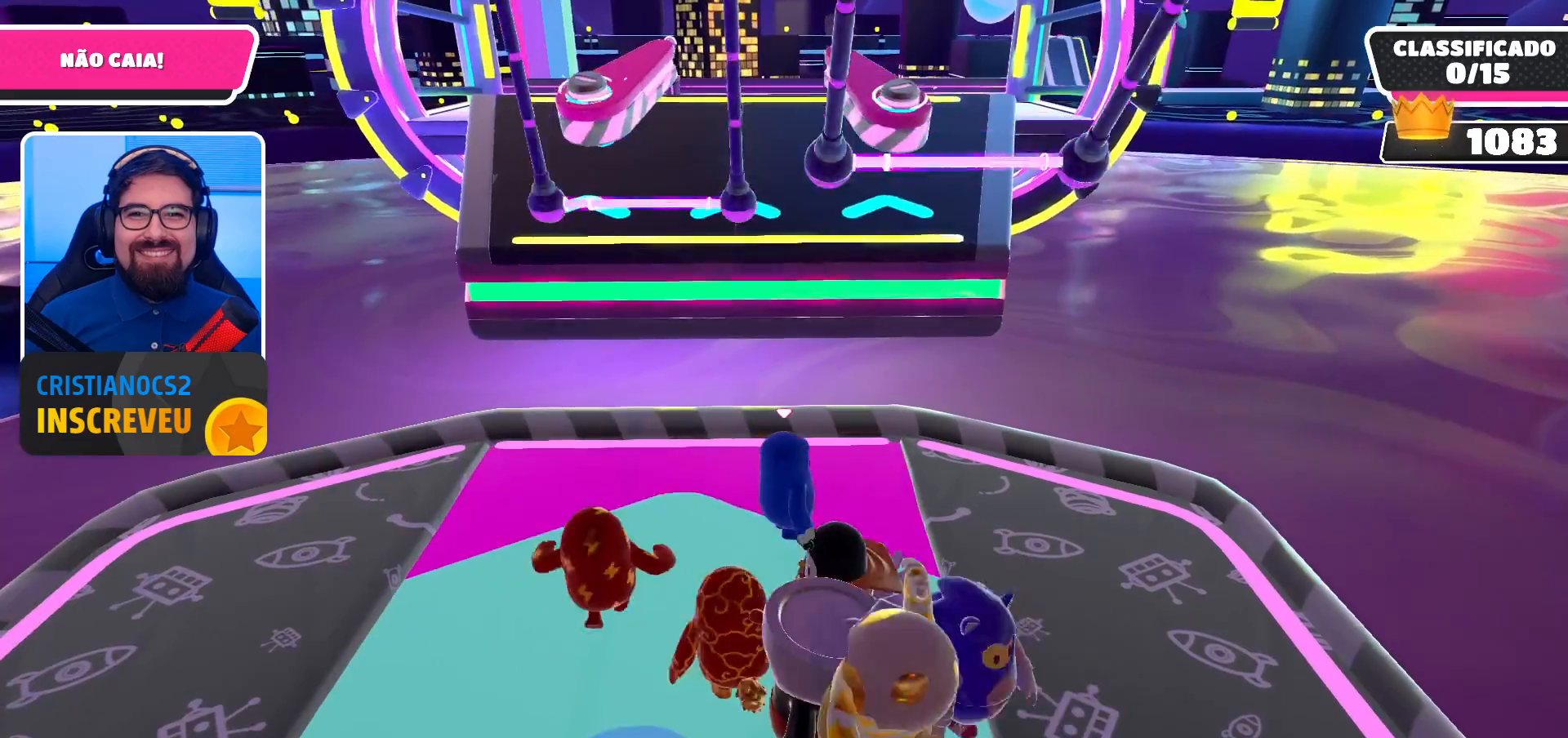
{"buttons": [], "left_stick": "right", "right_stick": "center", "events": [[100, "left_stick", "left"], [233, "left_stick", "center"], [433, "left_stick", "right"]]}
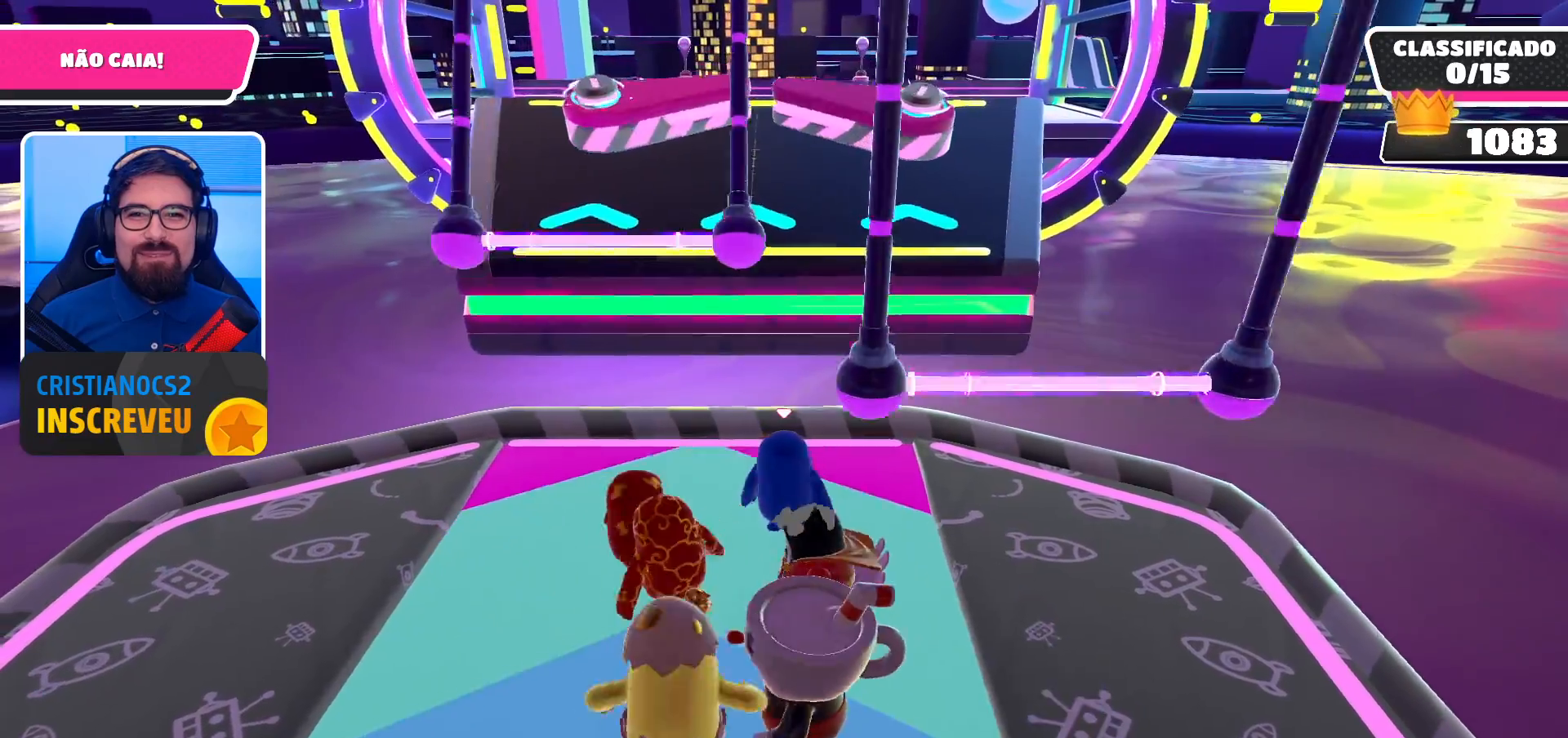
{"buttons": ["DPAD_UP"], "left_stick": "center", "right_stick": "center", "events": [[67, "left_stick", "center"], [467, "DPAD_UP", "down"]]}
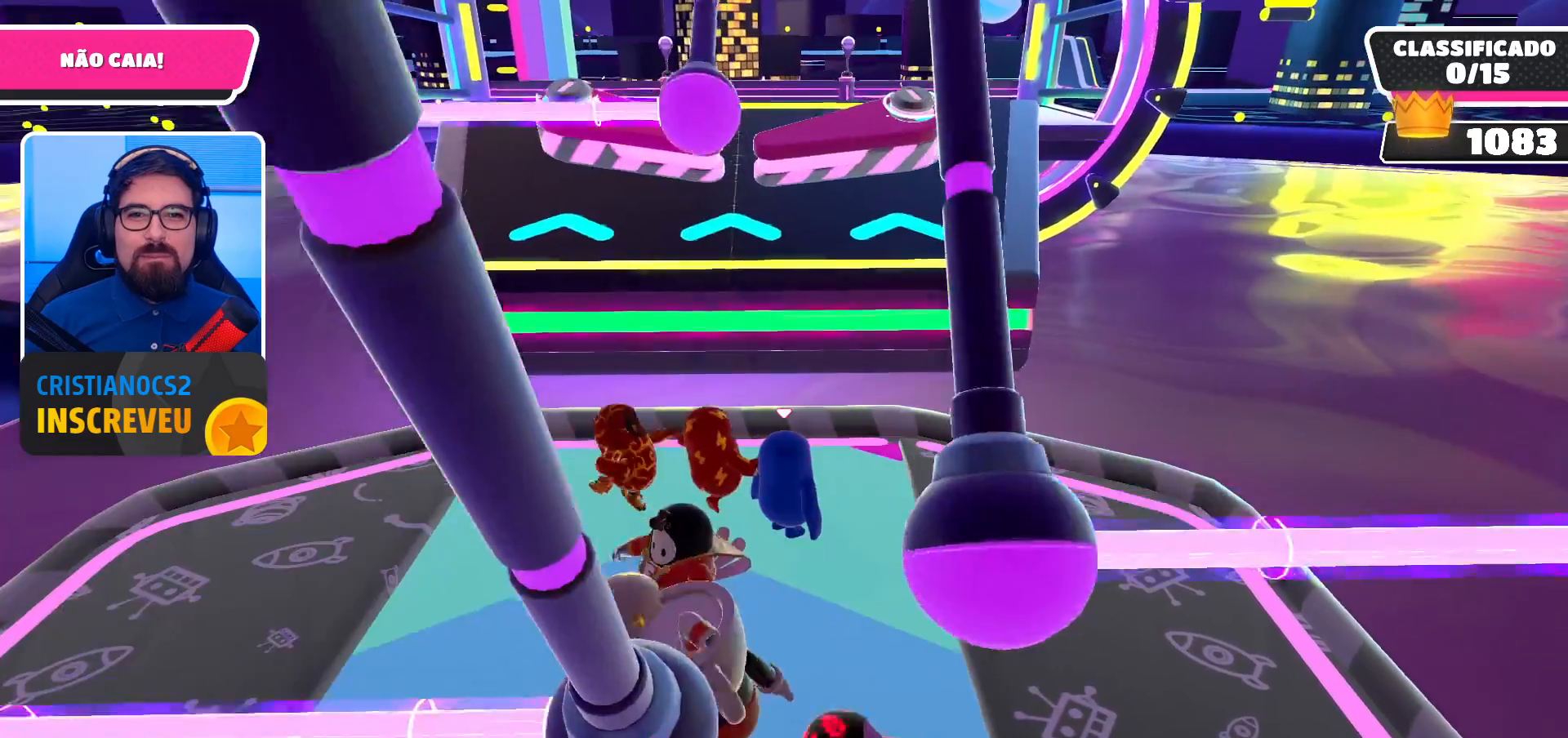
{"buttons": [], "left_stick": "center", "right_stick": "center", "events": [[33, "DPAD_UP", "up"], [133, "DPAD_UP", "down"], [267, "DPAD_UP", "up"], [367, "DPAD_UP", "down"], [467, "DPAD_UP", "up"]]}
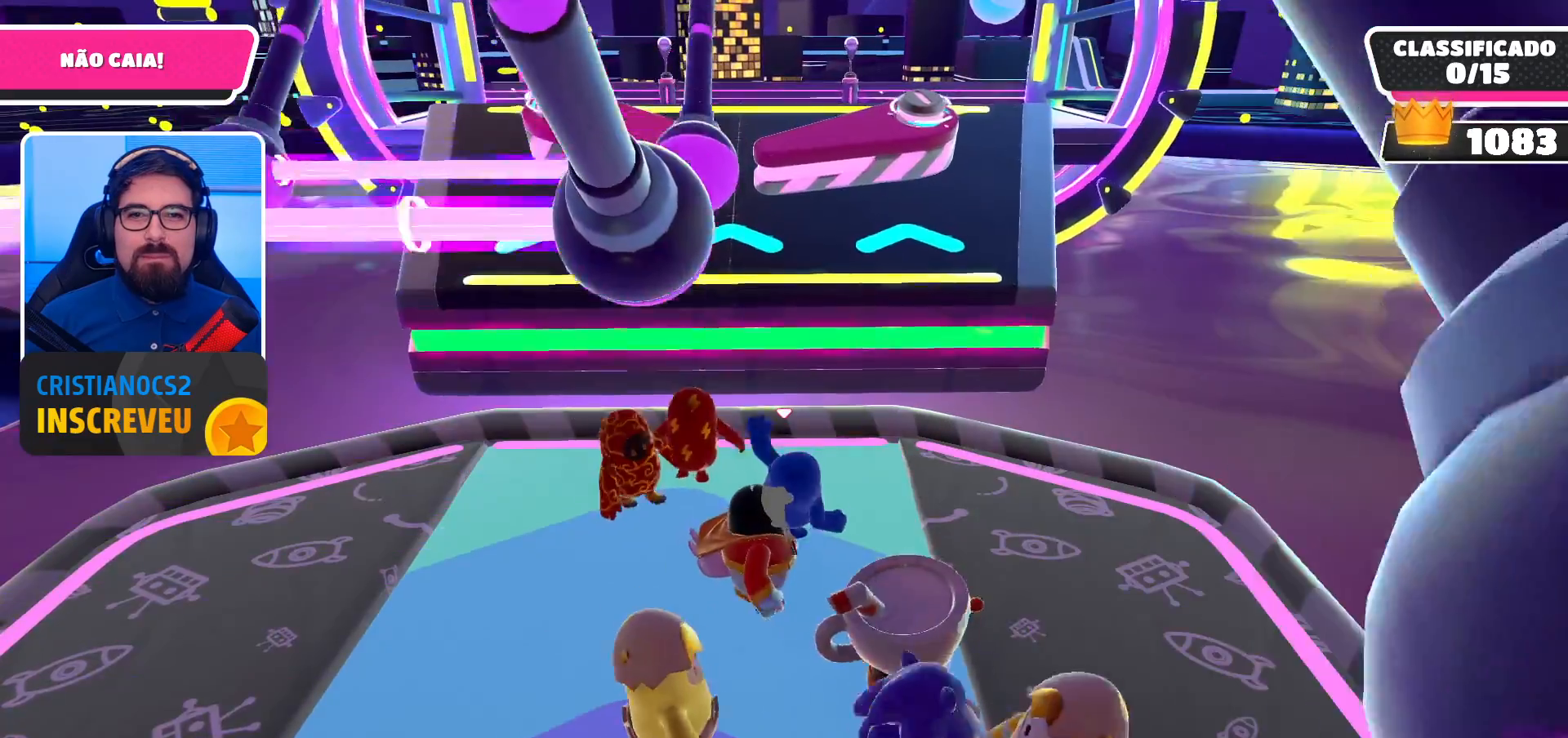
{"buttons": [], "left_stick": "center", "right_stick": "center", "events": []}
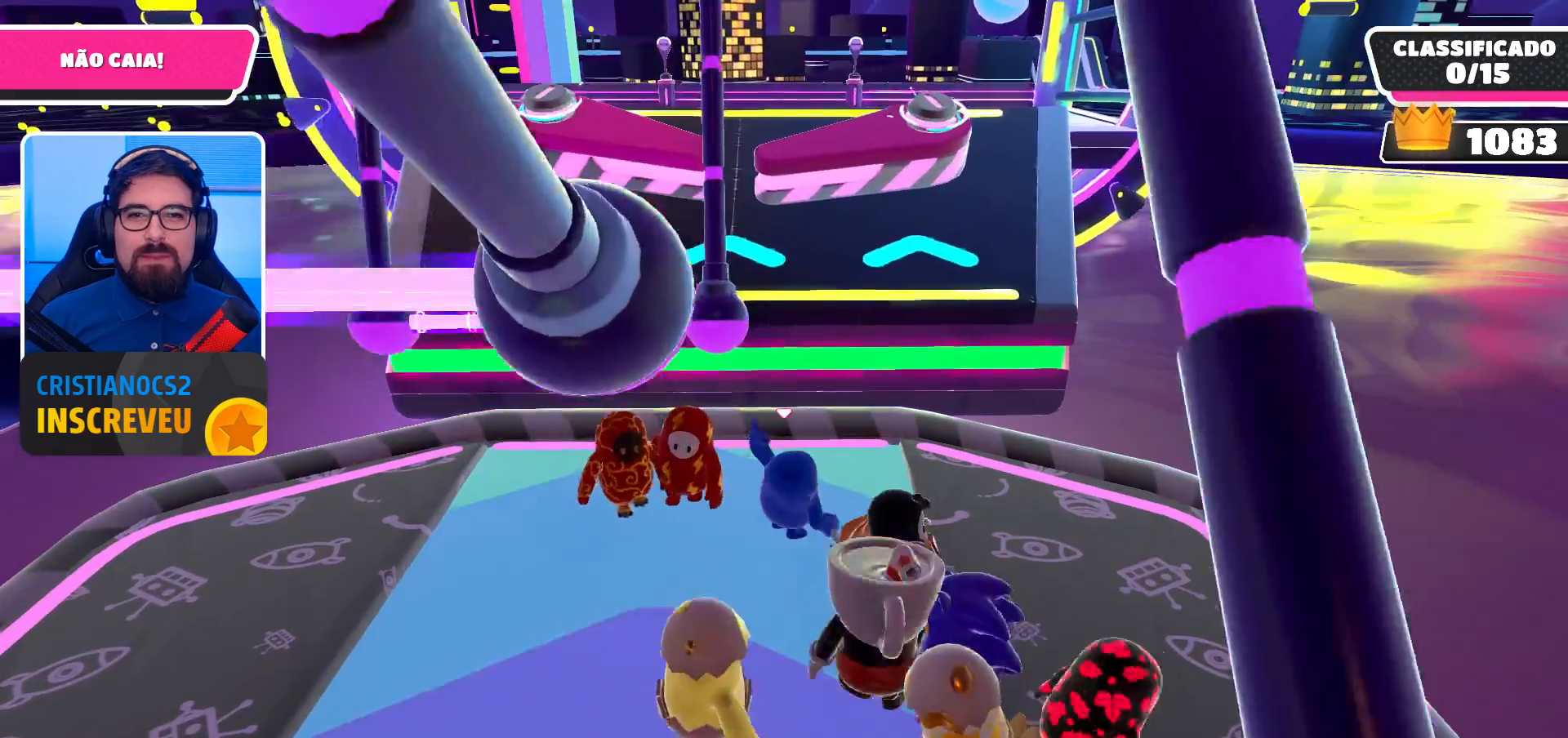
{"buttons": [], "left_stick": "center", "right_stick": "center", "events": []}
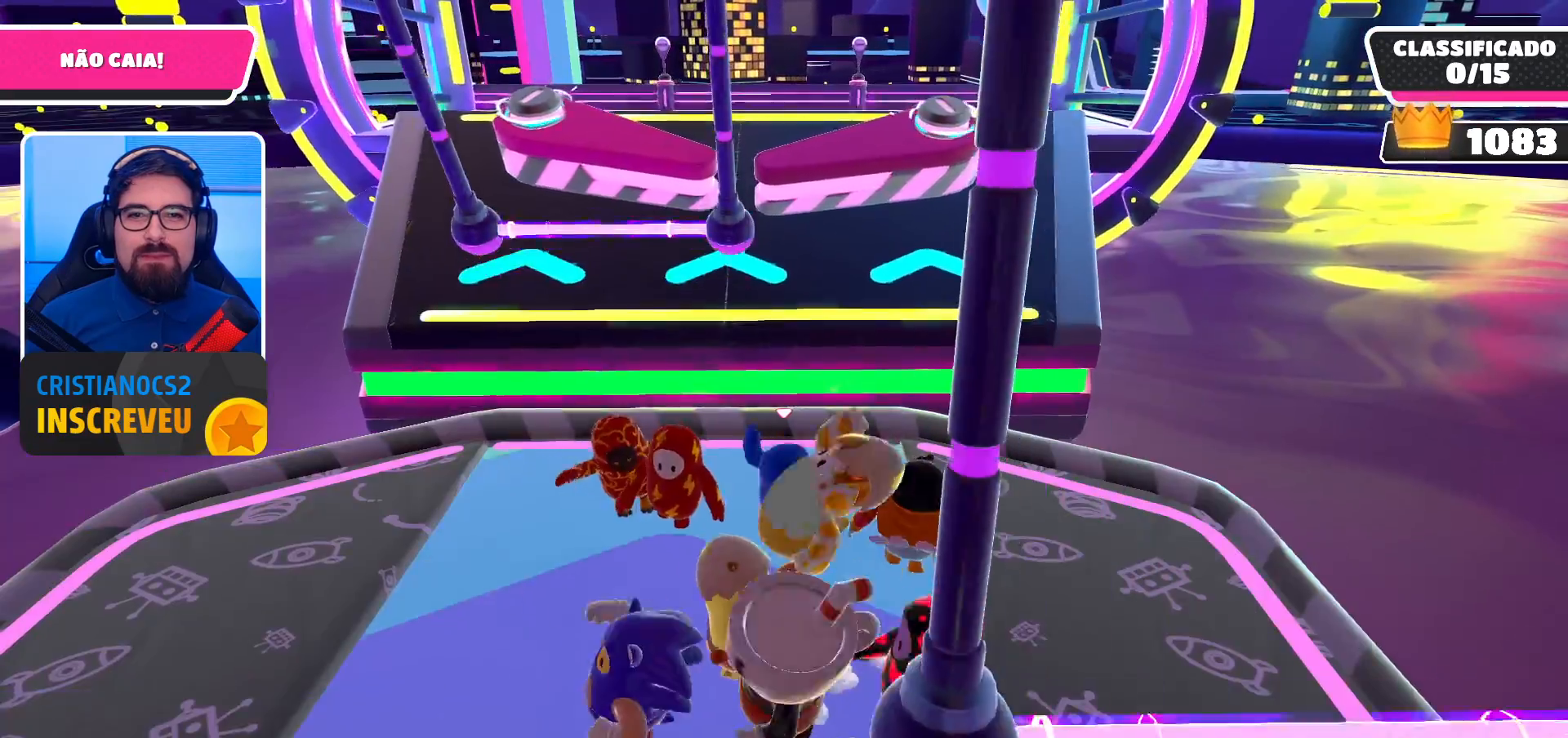
{"buttons": [], "left_stick": "center", "right_stick": "center", "events": []}
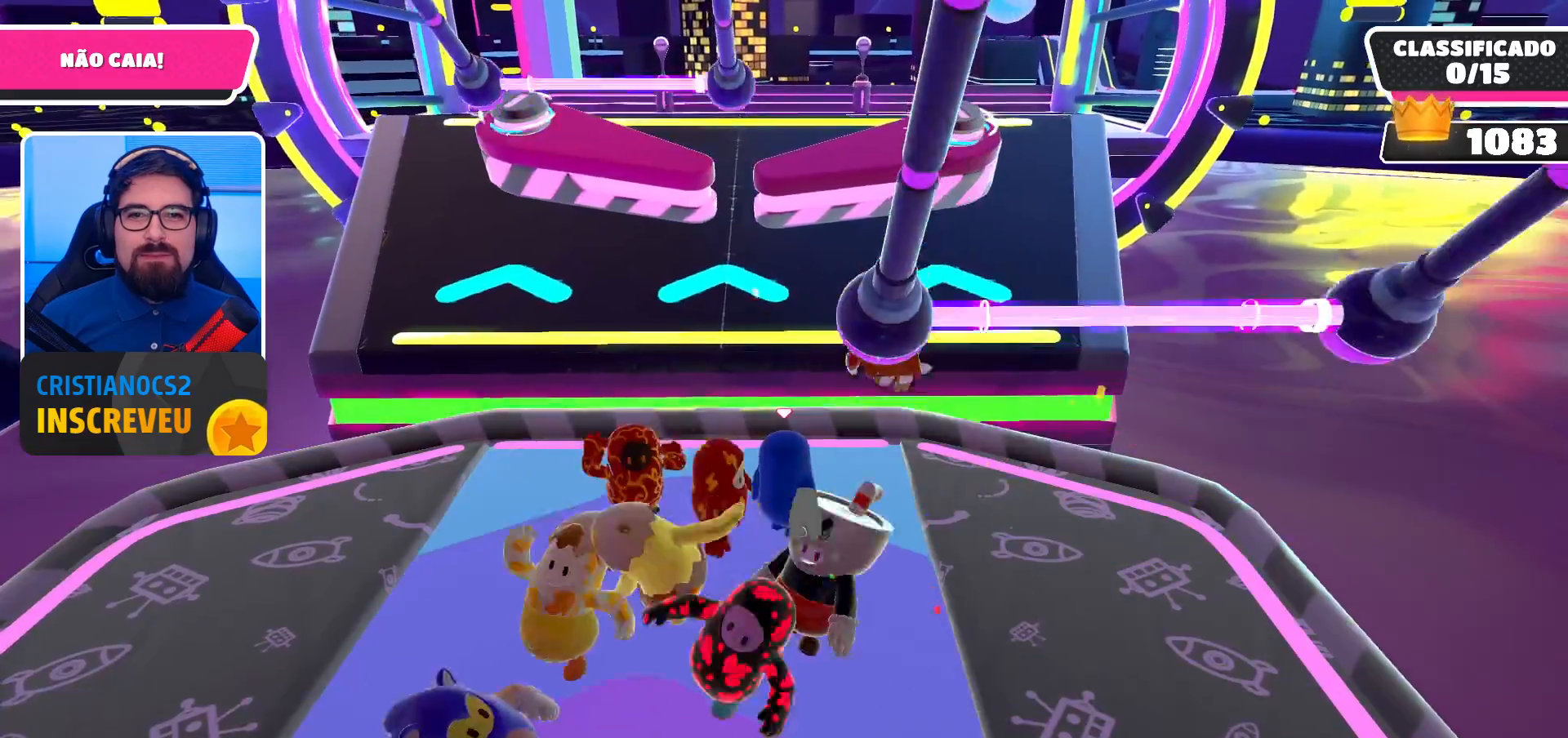
{"buttons": [], "left_stick": "left", "right_stick": "center", "events": [[433, "left_stick", "left"]]}
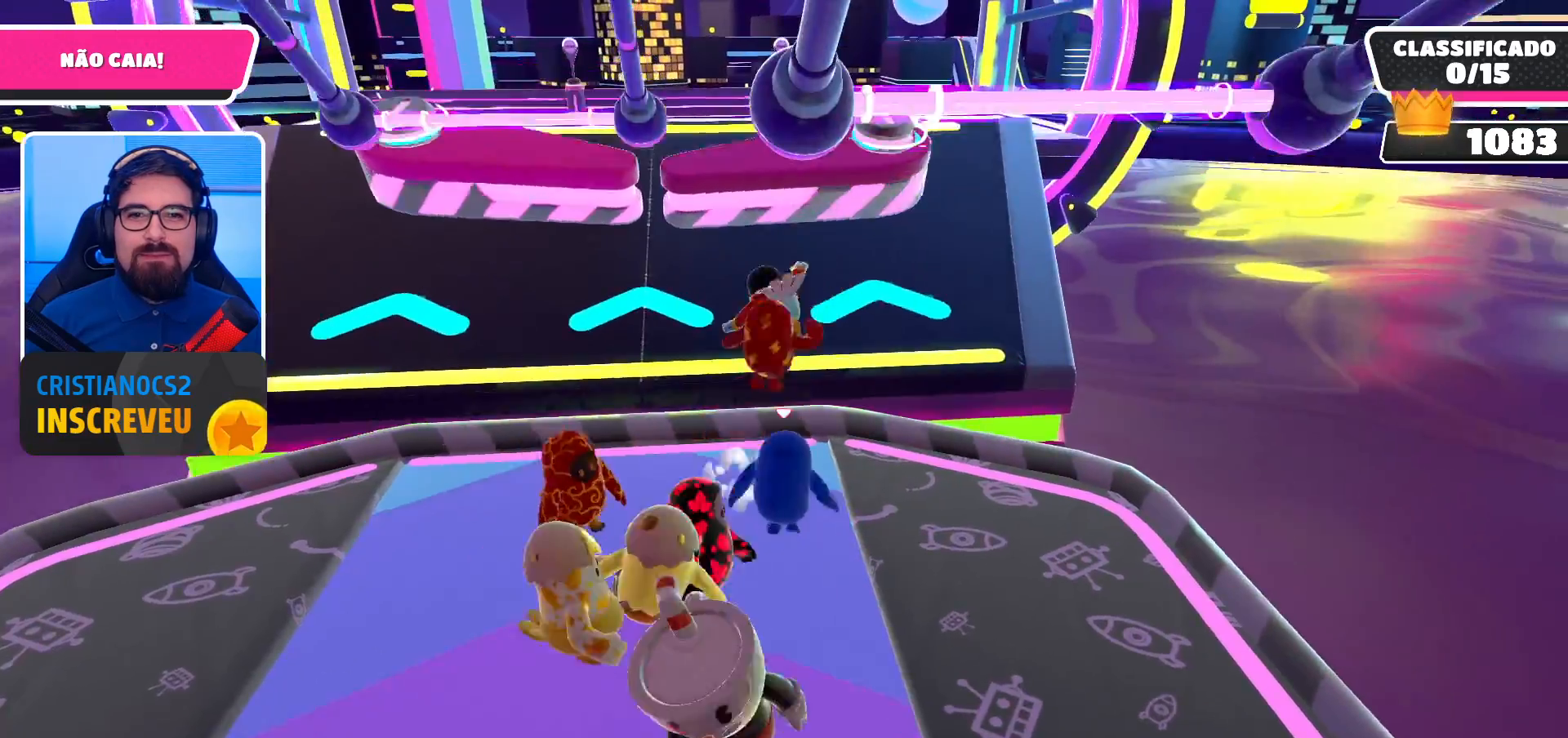
{"buttons": [], "left_stick": "center", "right_stick": "center", "events": [[200, "left_stick", "center"], [267, "left_stick", "right"], [367, "left_stick", "center"]]}
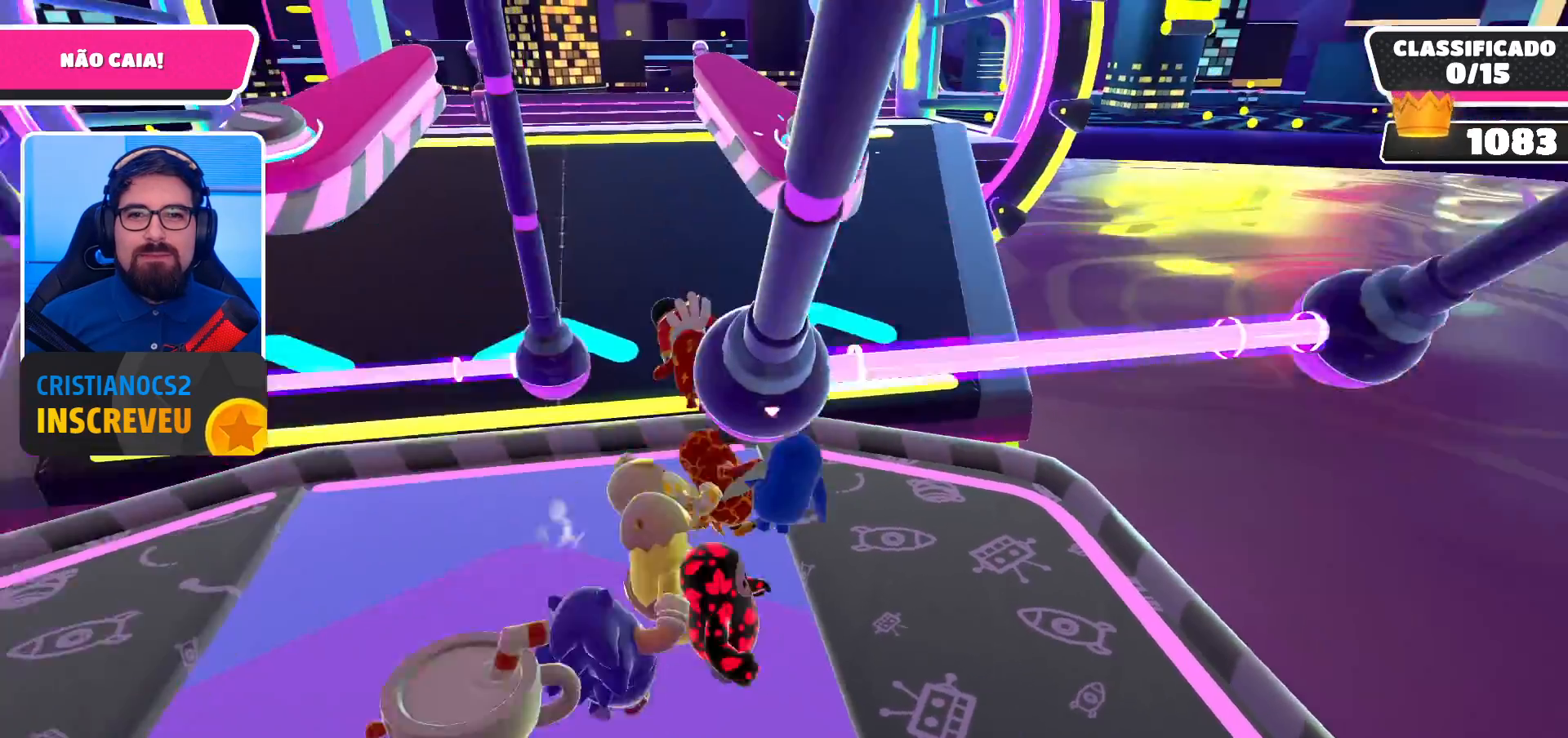
{"buttons": [], "left_stick": "left", "right_stick": "center", "events": [[33, "left_stick", "up-left"], [200, "left_stick", "left"]]}
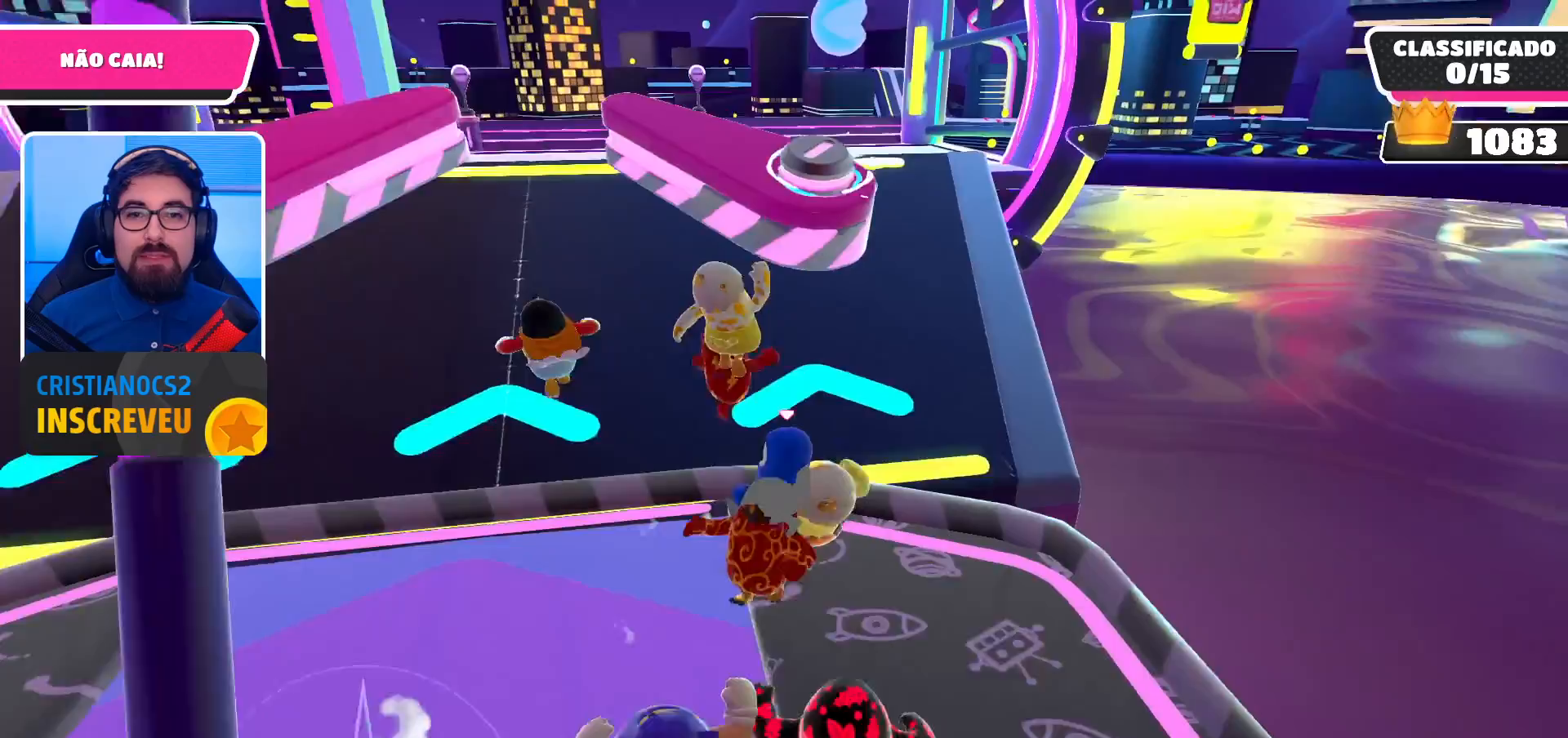
{"buttons": [], "left_stick": "up", "right_stick": "center", "events": [[33, "left_stick", "up-left"], [200, "A", "down"], [400, "left_stick", "up"], [433, "A", "up"]]}
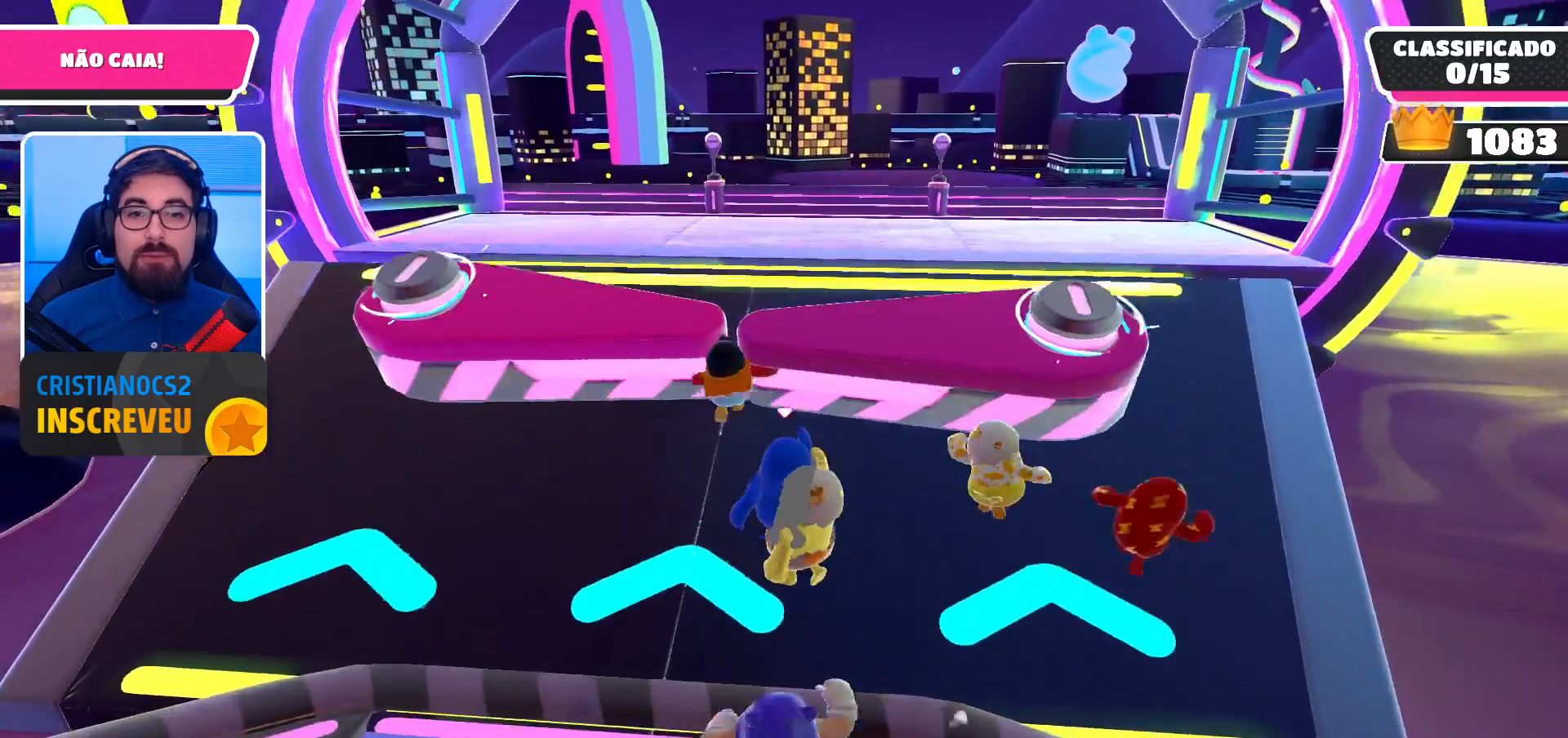
{"buttons": [], "left_stick": "up", "right_stick": "center", "events": [[267, "left_stick", "up-left"], [467, "left_stick", "up"]]}
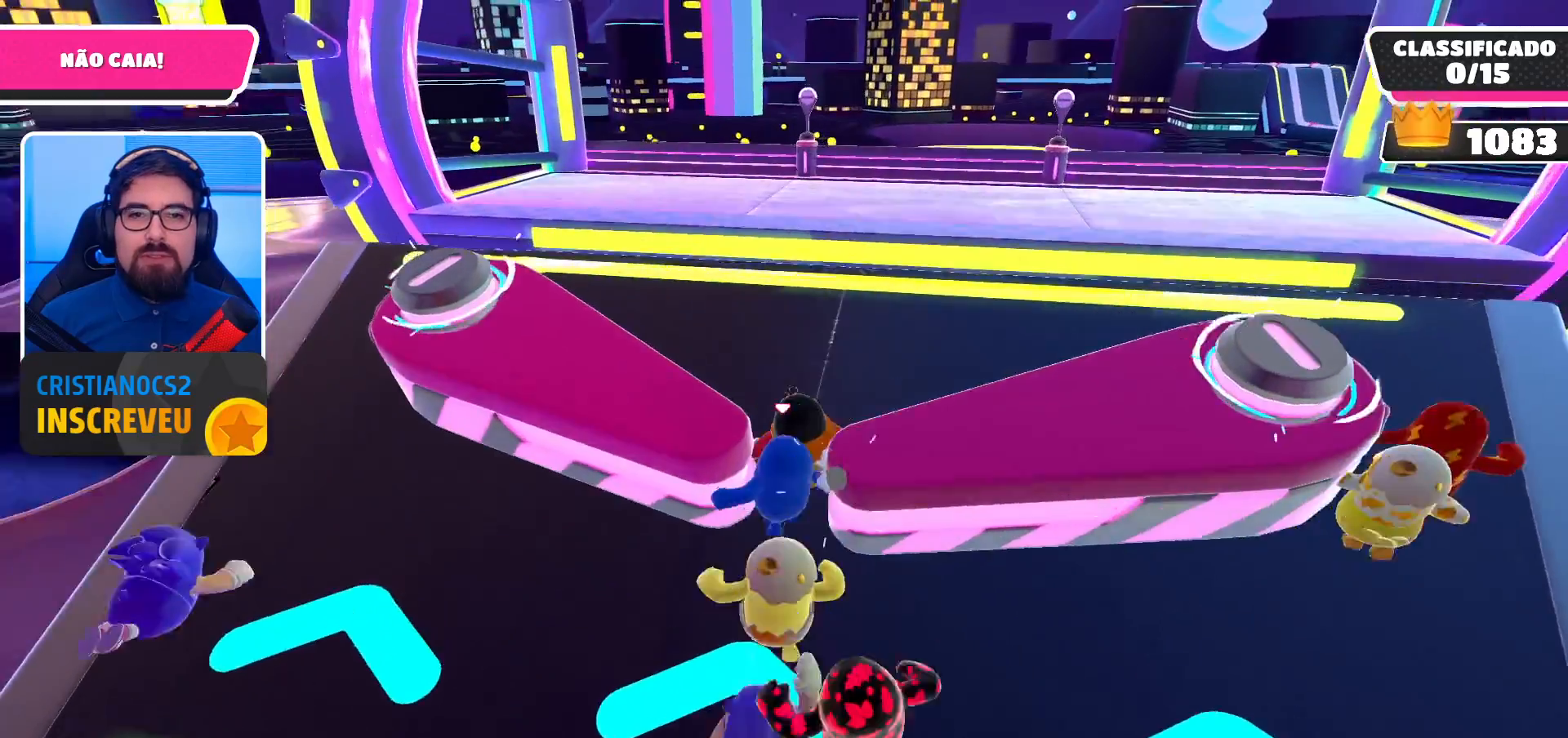
{"buttons": [], "left_stick": "up-right", "right_stick": "center", "events": [[367, "left_stick", "up-right"]]}
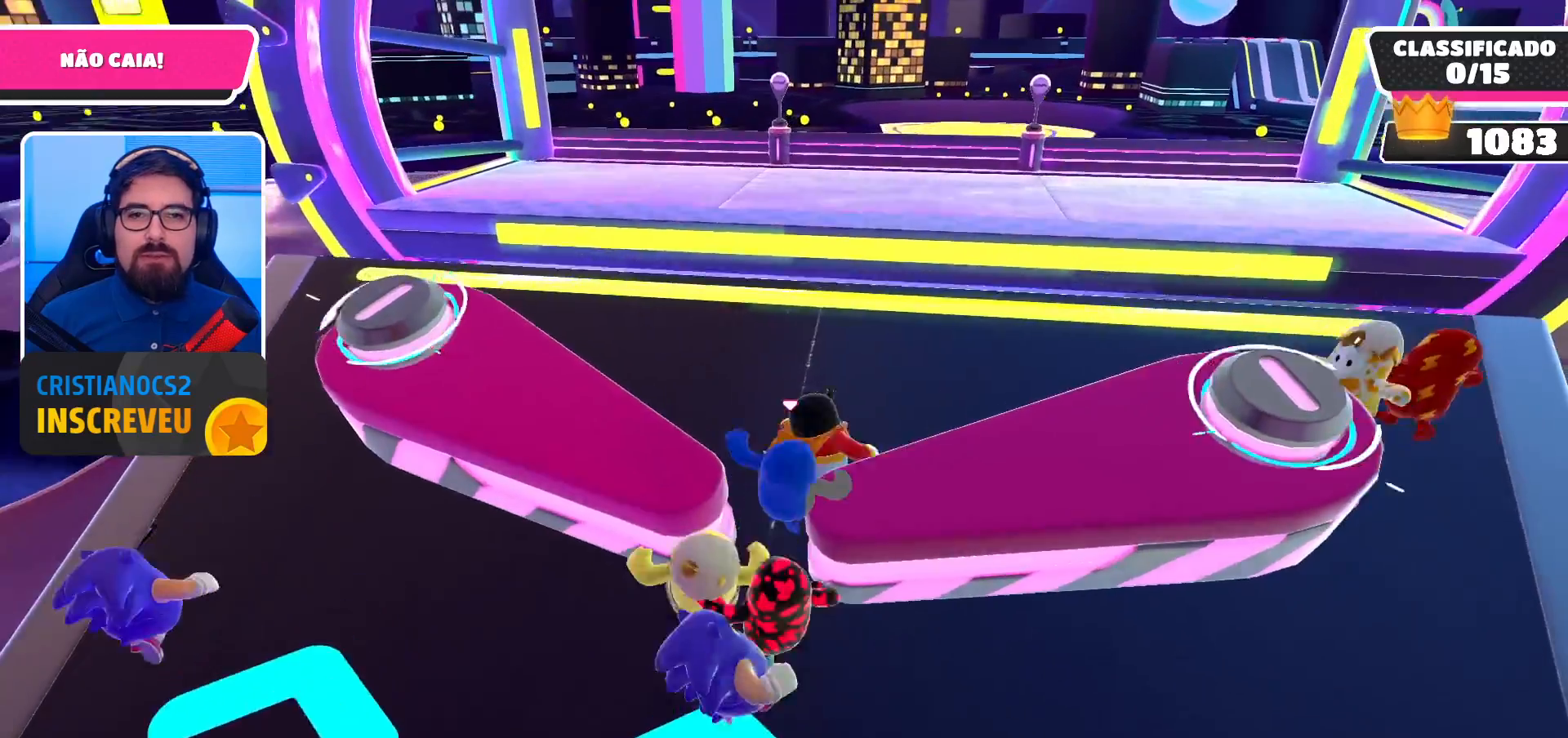
{"buttons": [], "left_stick": "down", "right_stick": "center", "events": [[100, "left_stick", "down-right"], [467, "left_stick", "down"]]}
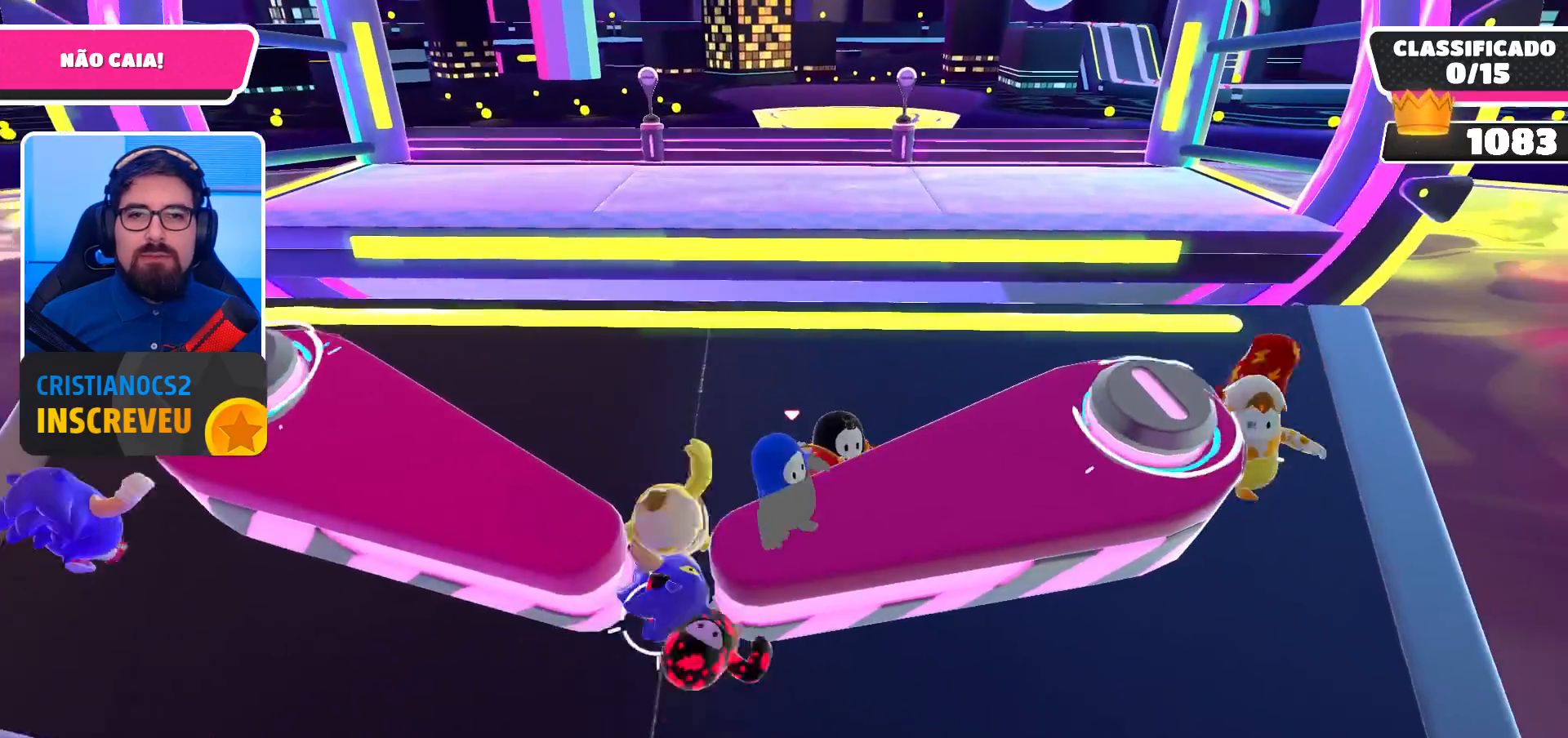
{"buttons": [], "left_stick": "down-right", "right_stick": "center", "events": [[233, "left_stick", "down-right"]]}
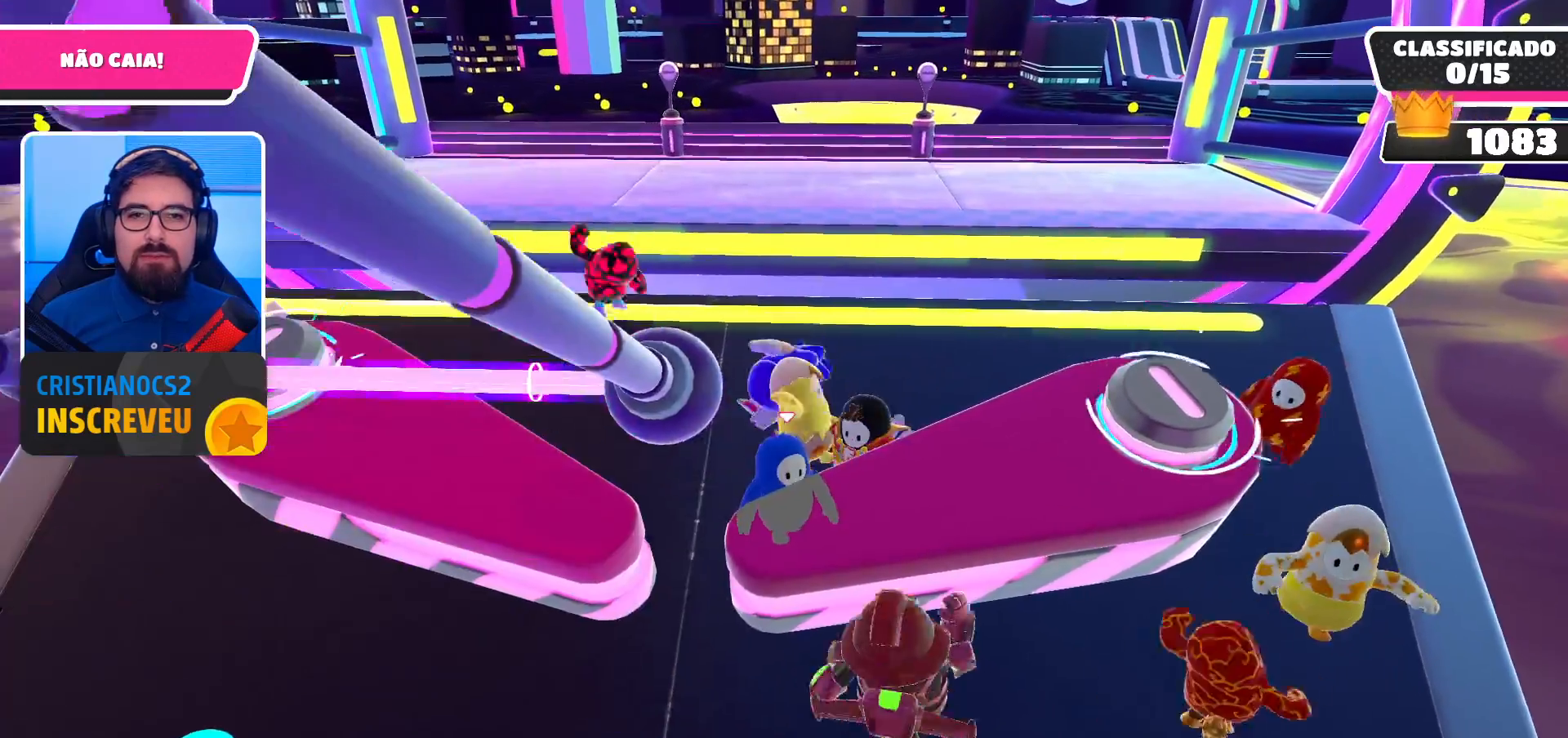
{"buttons": [], "left_stick": "down-right", "right_stick": "center", "events": []}
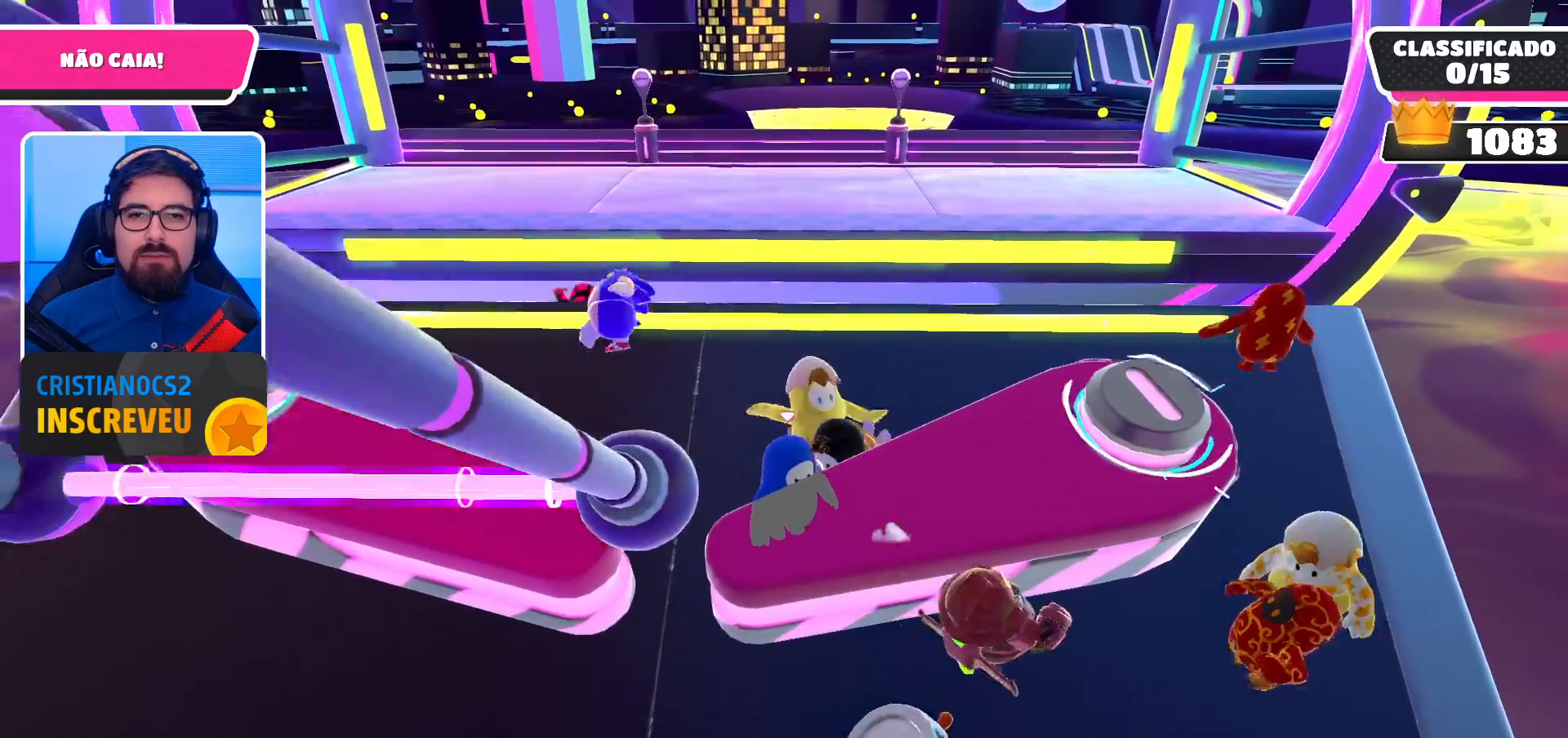
{"buttons": [], "left_stick": "down", "right_stick": "center", "events": [[100, "left_stick", "down"]]}